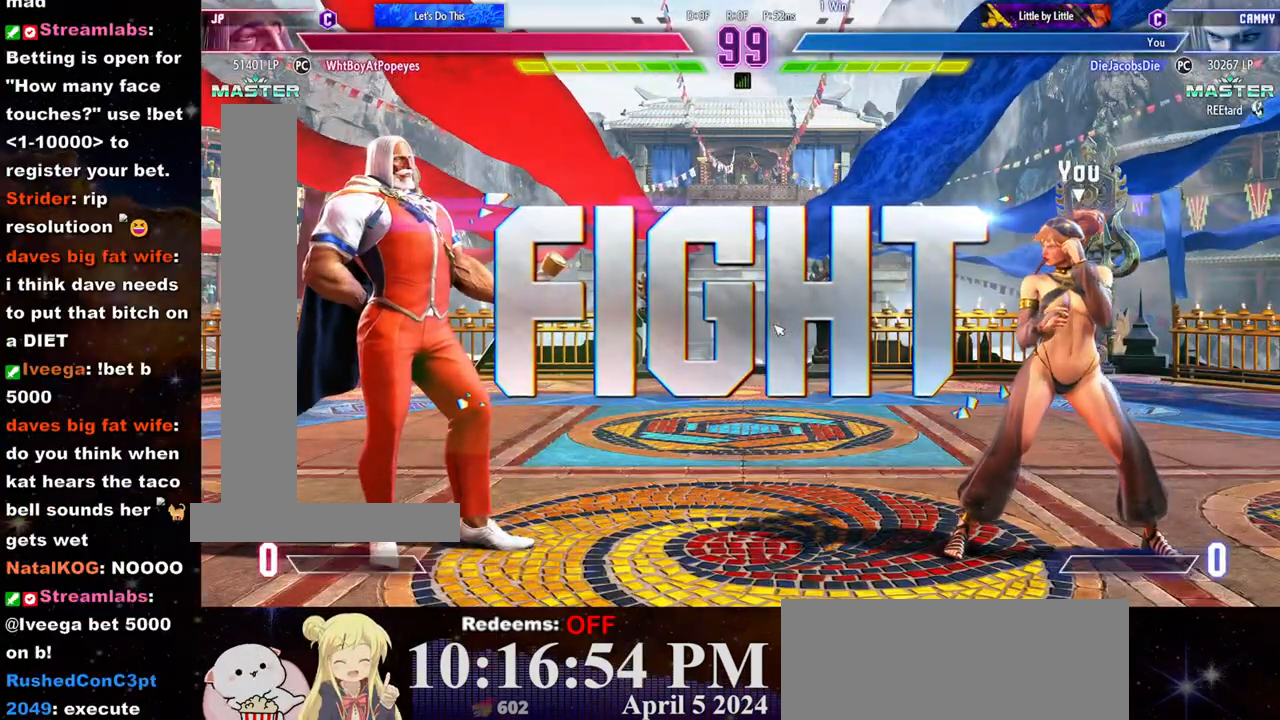
Gameplay with a controller (arcade stick); each line is a JSON object with the inputs held at the frame after it. "events" lists button and stick changes between this image and that frame as [ms after this image, input, new state], when the widget could be followed in between. Not read: L3 R3.
{"buttons": [], "left_stick": "right", "events": [[350, "left_stick", "right"]]}
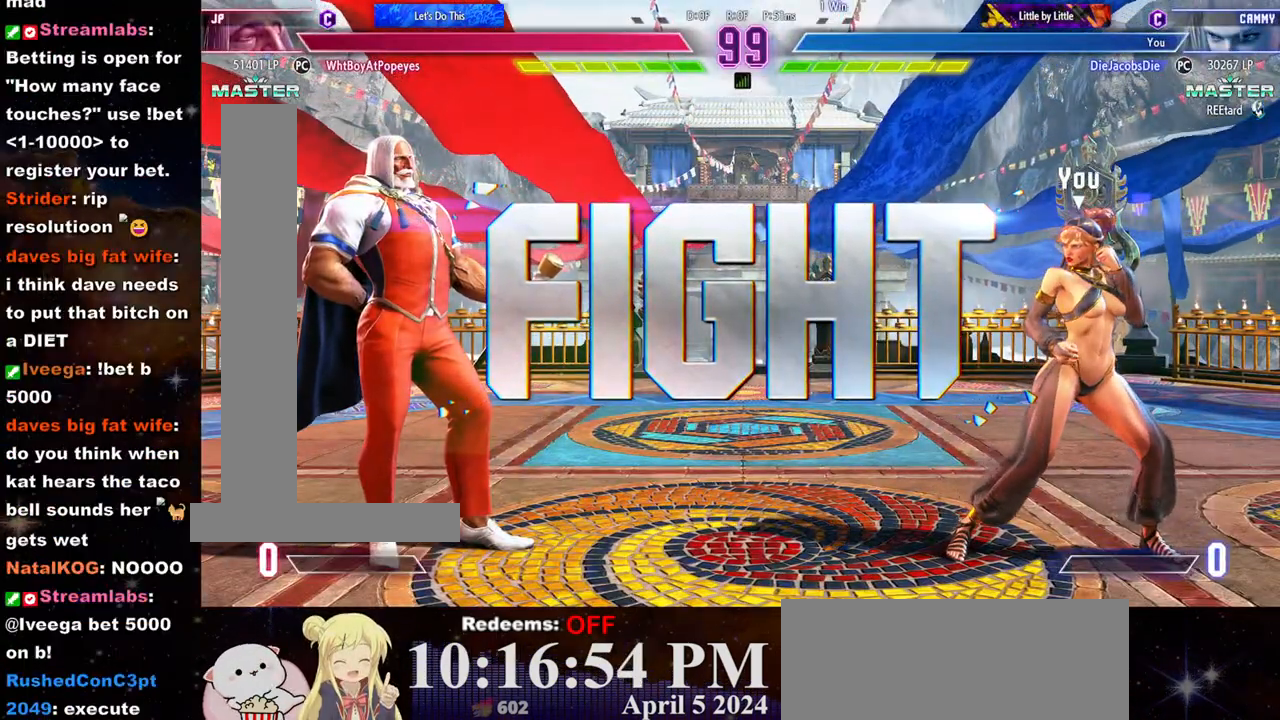
{"buttons": [], "left_stick": "center", "events": [[67, "left_stick", "left"], [217, "left_stick", "right"], [483, "left_stick", "center"]]}
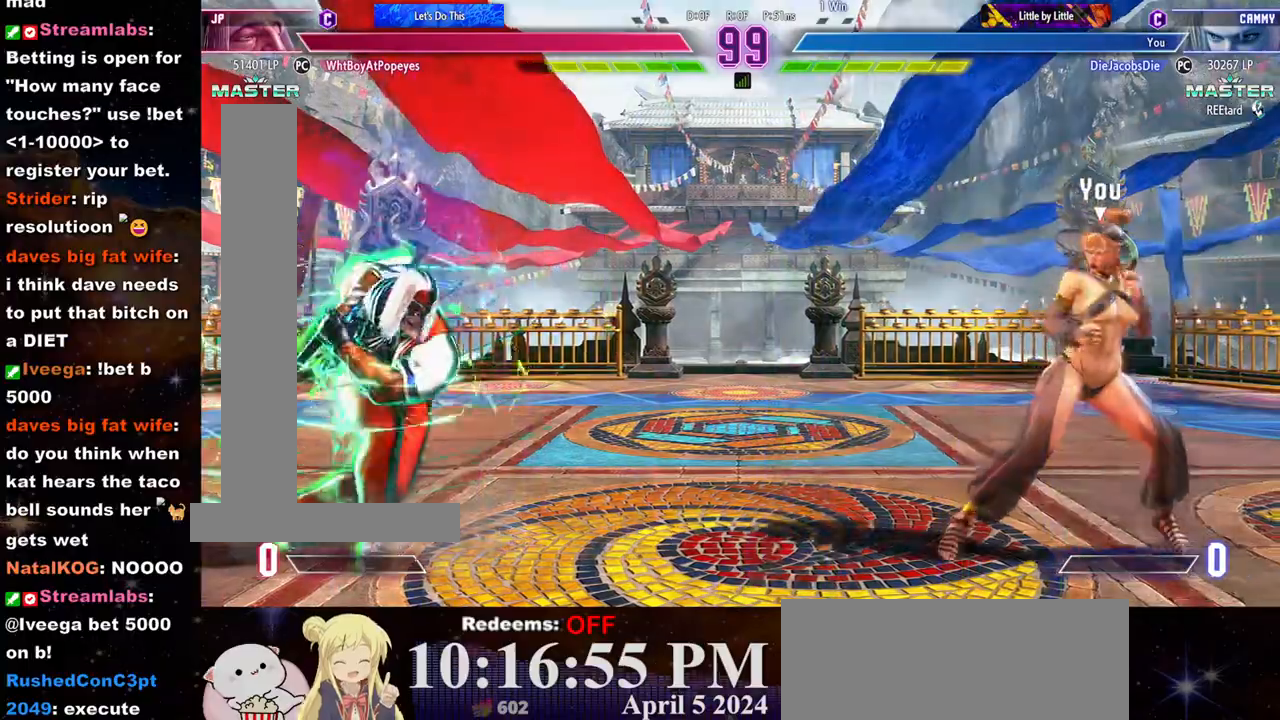
{"buttons": [], "left_stick": "down-right", "events": [[50, "left_stick", "right"], [267, "left_stick", "down-right"]]}
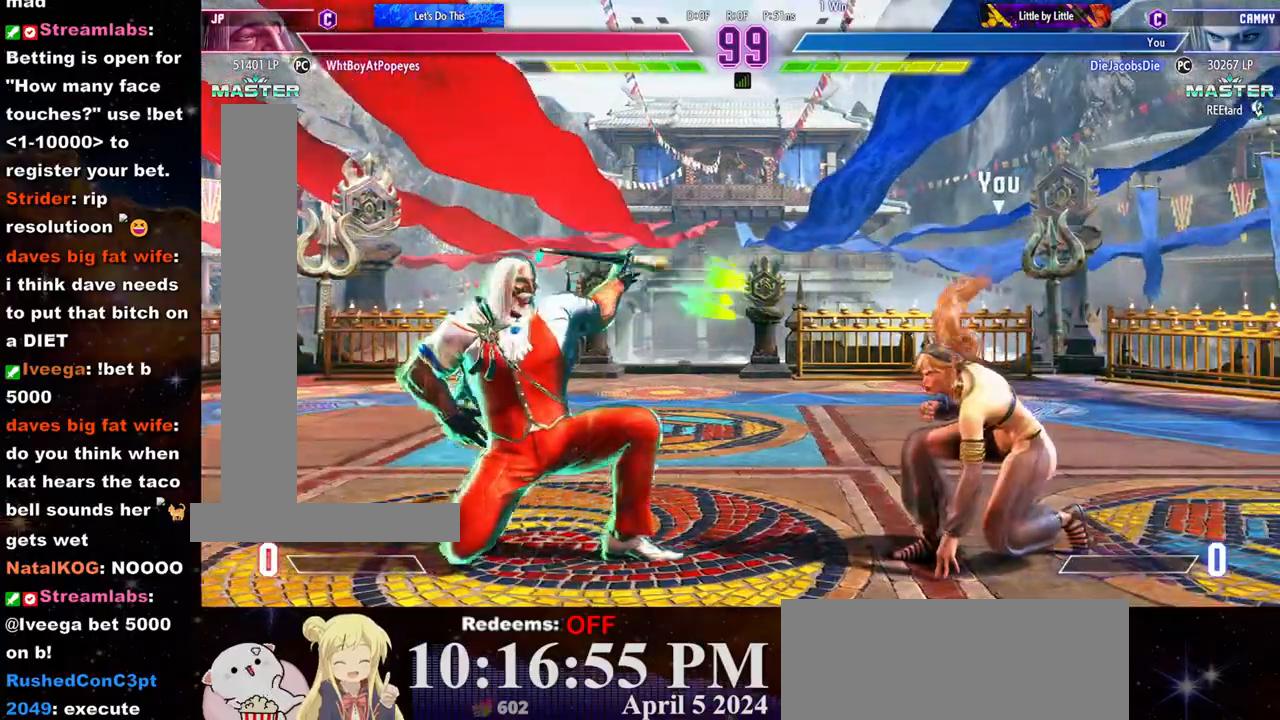
{"buttons": ["R1"], "left_stick": "right", "events": [[183, "CIRCLE", "down"], [267, "left_stick", "center"], [283, "CIRCLE", "up"], [283, "L2", "down"], [333, "left_stick", "right"], [400, "L2", "up"], [450, "R1", "down"]]}
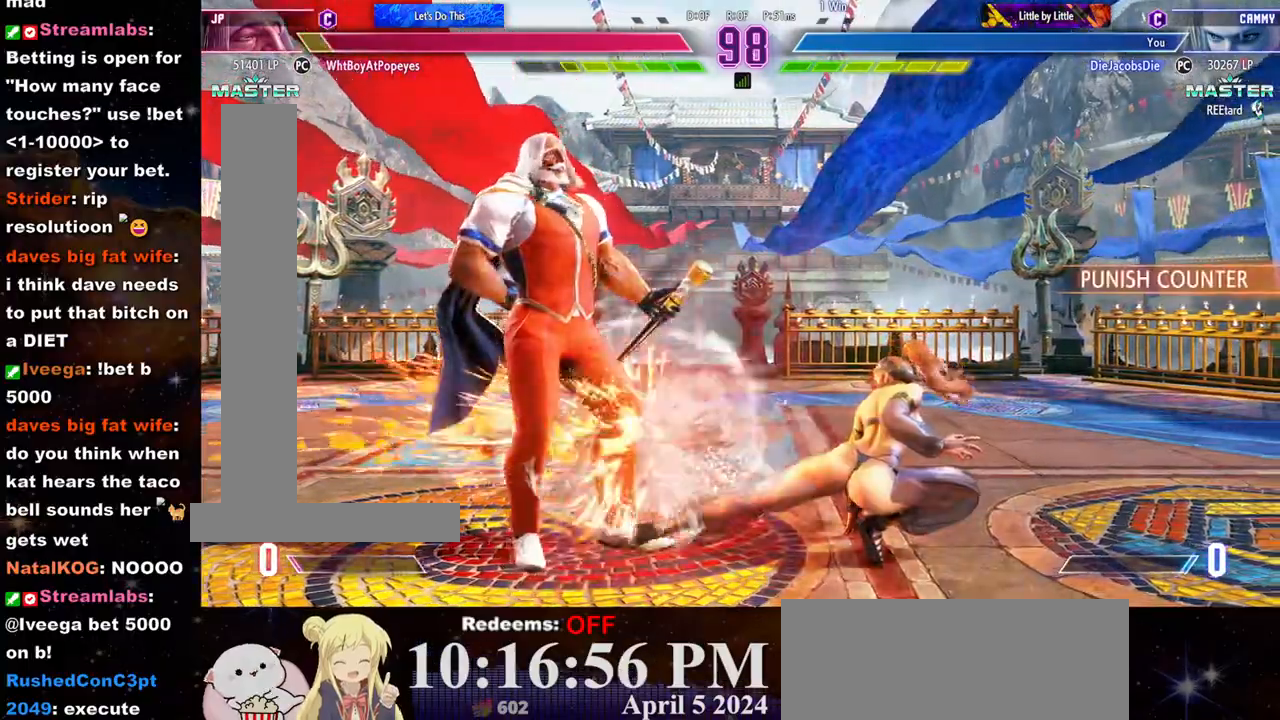
{"buttons": [], "left_stick": "right", "events": [[117, "R1", "up"], [133, "R1", "down"], [250, "R1", "up"], [283, "R1", "down"], [367, "R1", "up"], [400, "R1", "down"], [500, "R1", "up"]]}
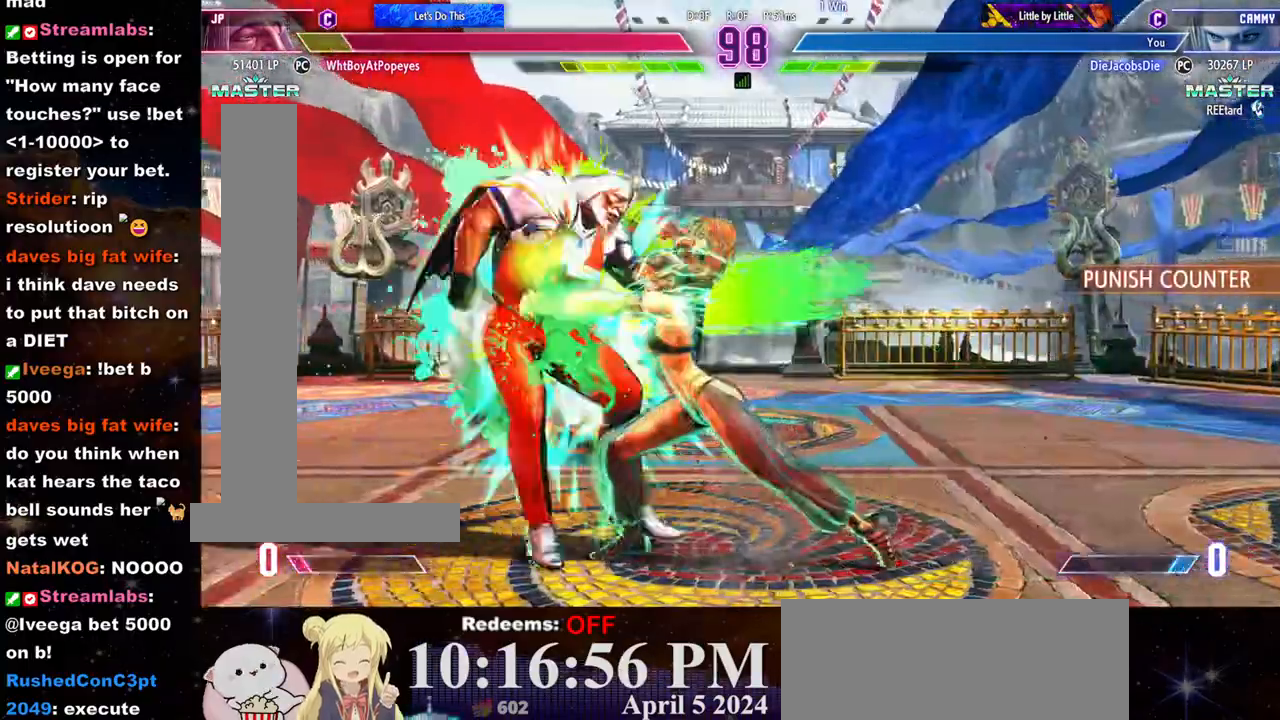
{"buttons": ["TRIANGLE"], "left_stick": "right", "events": [[33, "R1", "down"], [133, "R1", "up"], [150, "R1", "down"], [267, "R1", "up"], [483, "TRIANGLE", "down"]]}
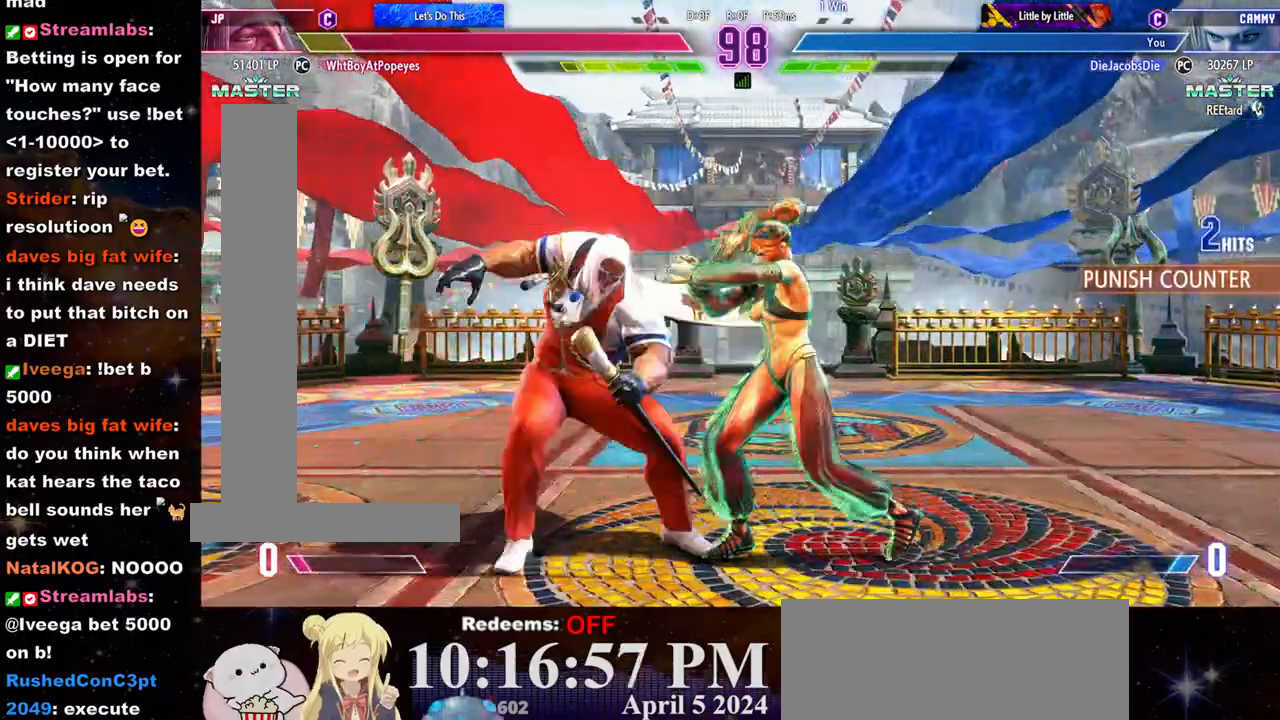
{"buttons": [], "left_stick": "down", "events": [[100, "TRIANGLE", "up"], [183, "R2", "down"], [350, "left_stick", "center"], [400, "R2", "up"], [433, "left_stick", "down"]]}
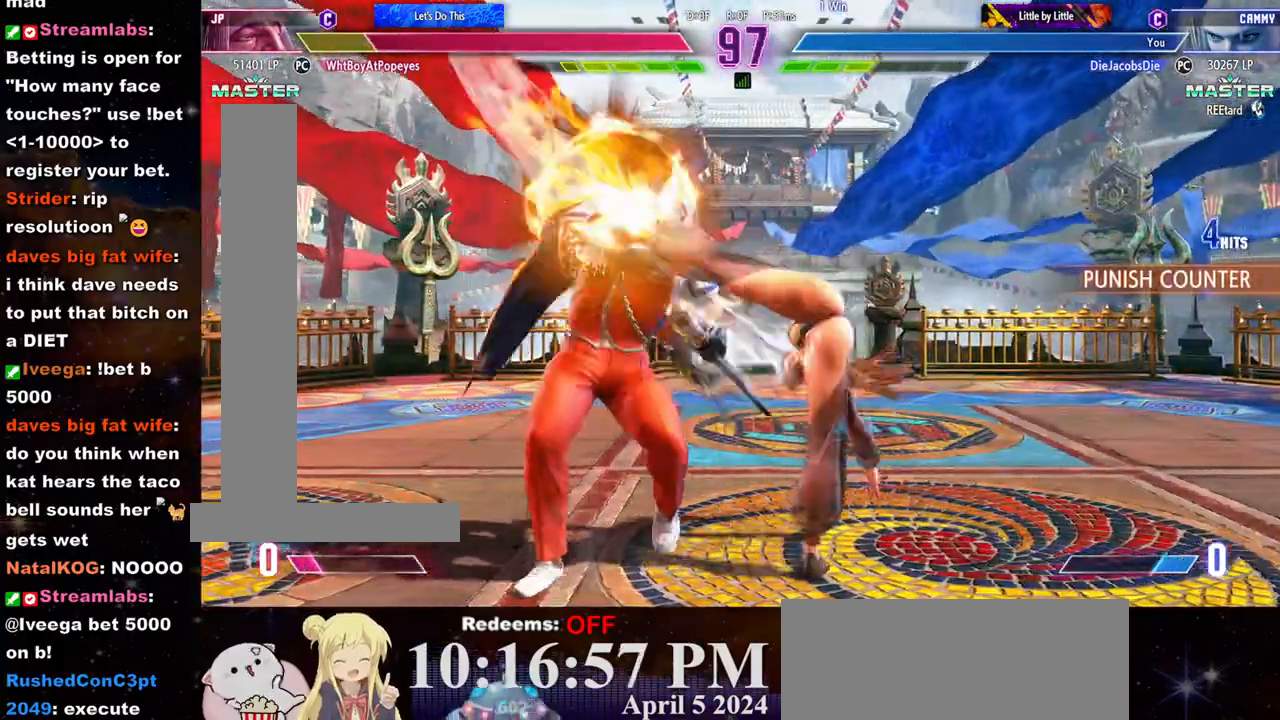
{"buttons": [], "left_stick": "center", "events": [[67, "left_stick", "left"], [117, "left_stick", "center"], [133, "R1", "down"], [217, "R1", "up"]]}
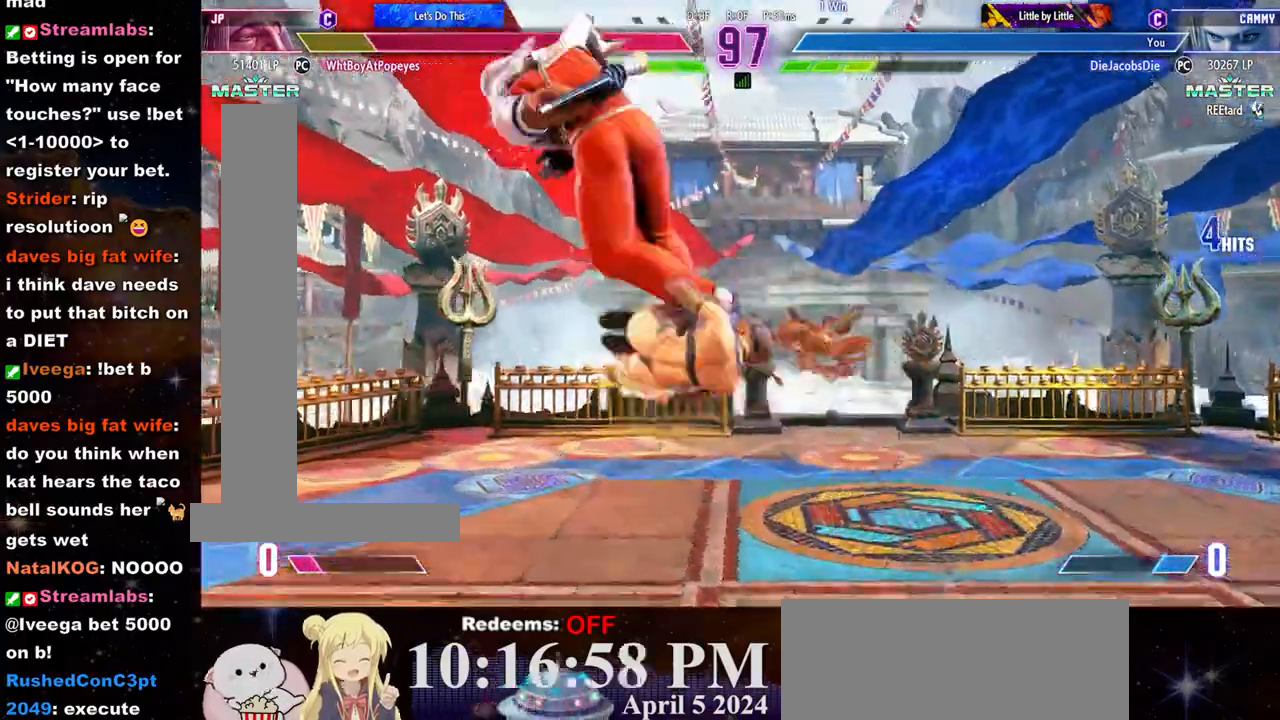
{"buttons": [], "left_stick": "right", "events": [[150, "R2", "down"], [200, "left_stick", "right"], [233, "R2", "up"], [267, "left_stick", "center"], [317, "left_stick", "right"], [383, "left_stick", "center"], [450, "left_stick", "right"]]}
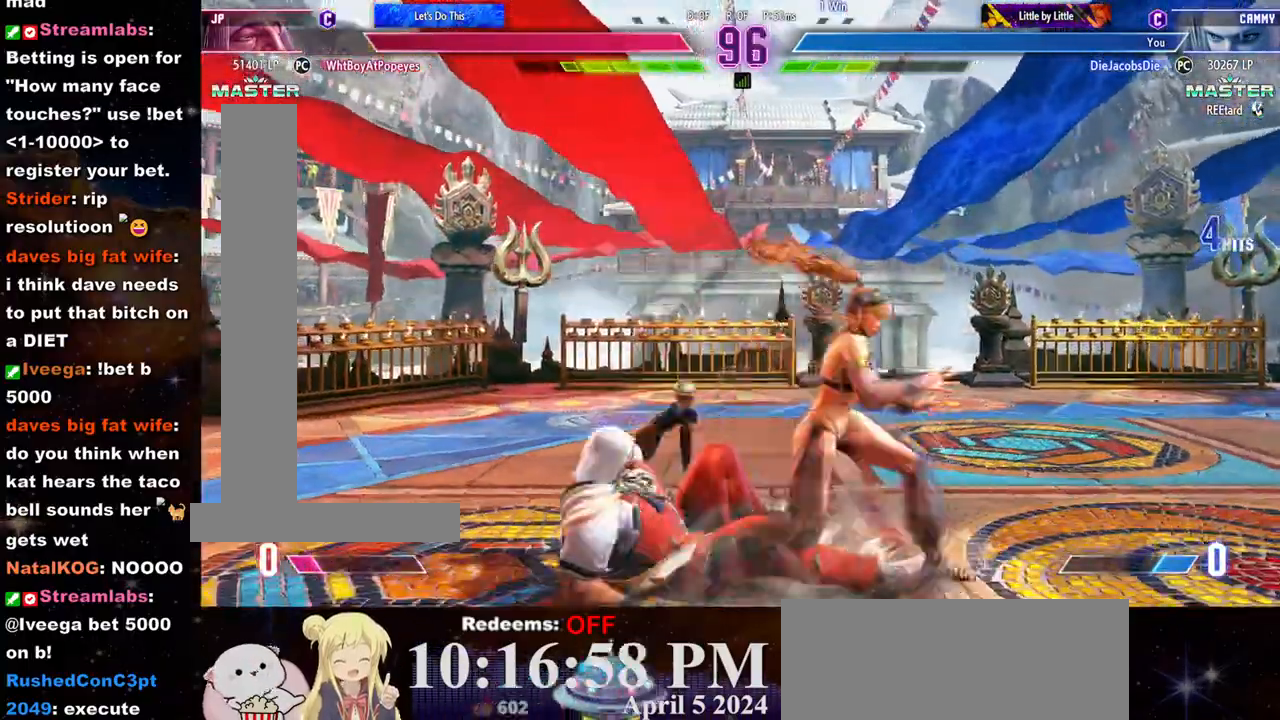
{"buttons": ["CROSS", "SQUARE"], "left_stick": "center", "events": [[17, "left_stick", "center"], [67, "left_stick", "right"], [133, "left_stick", "center"], [317, "left_stick", "left"], [417, "CROSS", "down"], [417, "SQUARE", "down"], [450, "left_stick", "center"]]}
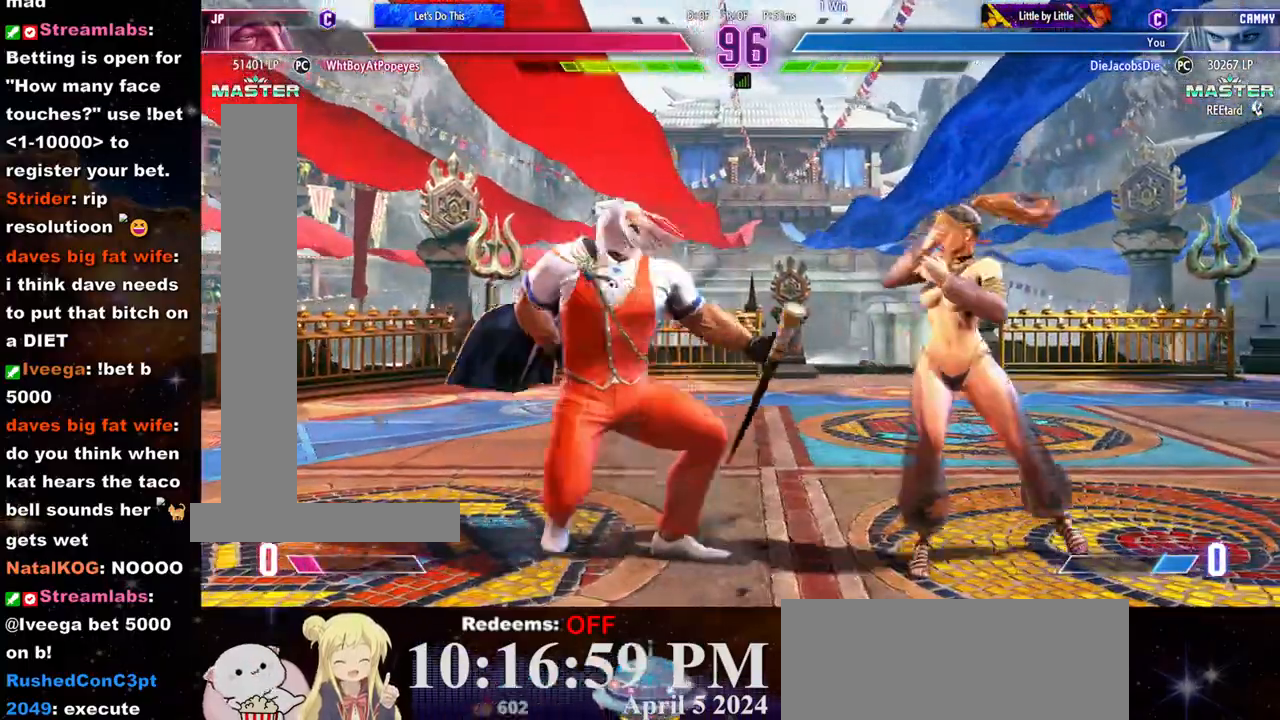
{"buttons": [], "left_stick": "down-right", "events": [[50, "CROSS", "up"], [50, "SQUARE", "up"], [133, "left_stick", "right"], [200, "left_stick", "down-right"]]}
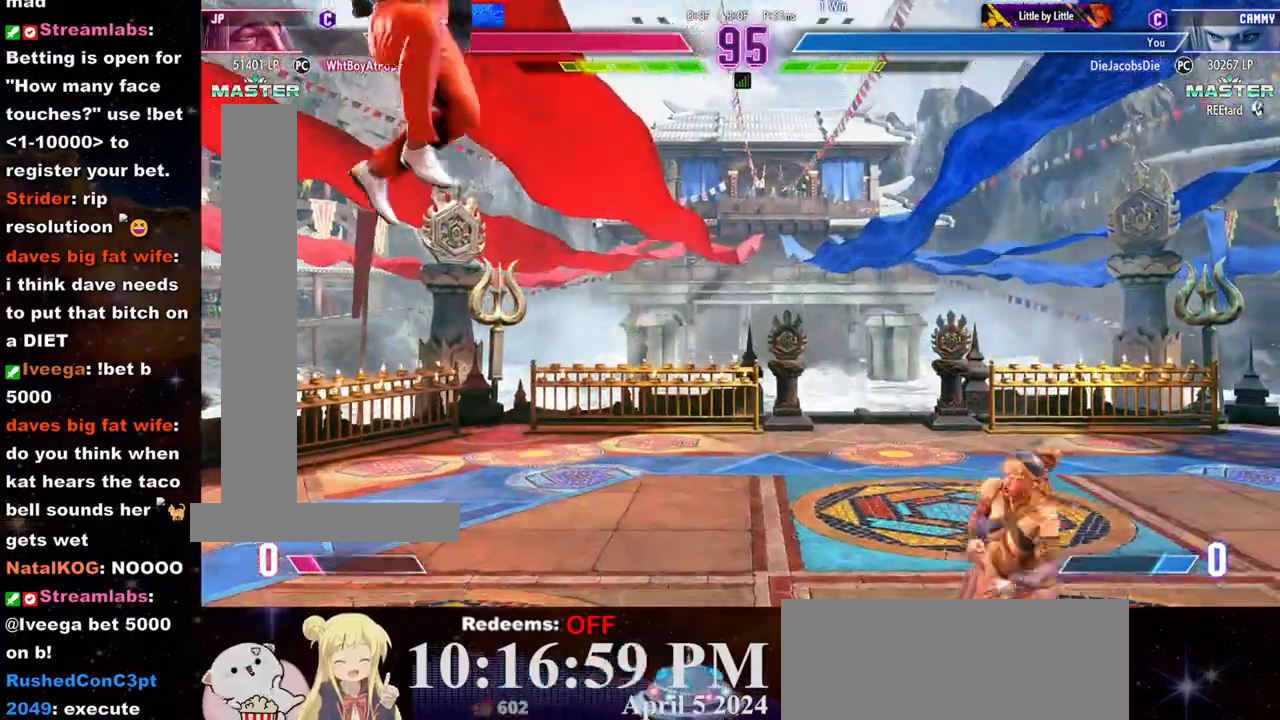
{"buttons": [], "left_stick": "right", "events": [[17, "left_stick", "left"], [367, "left_stick", "right"]]}
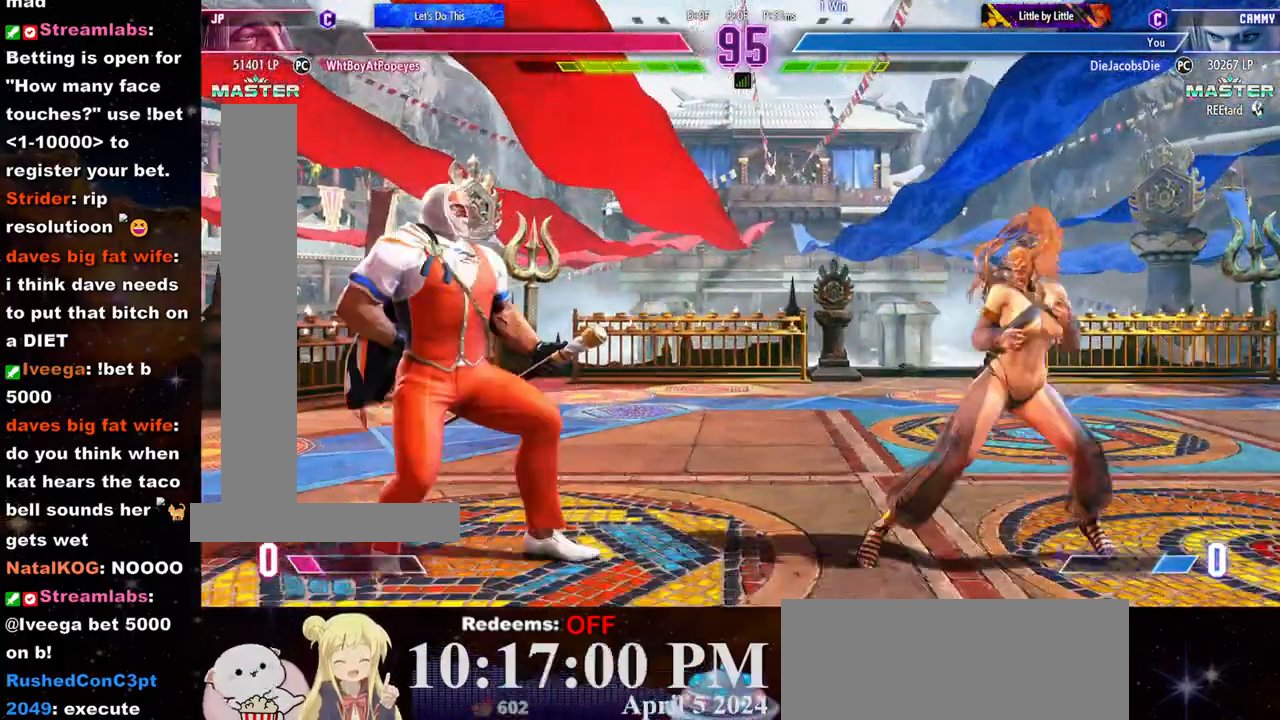
{"buttons": [], "left_stick": "right", "events": [[267, "left_stick", "down-right"], [450, "left_stick", "right"]]}
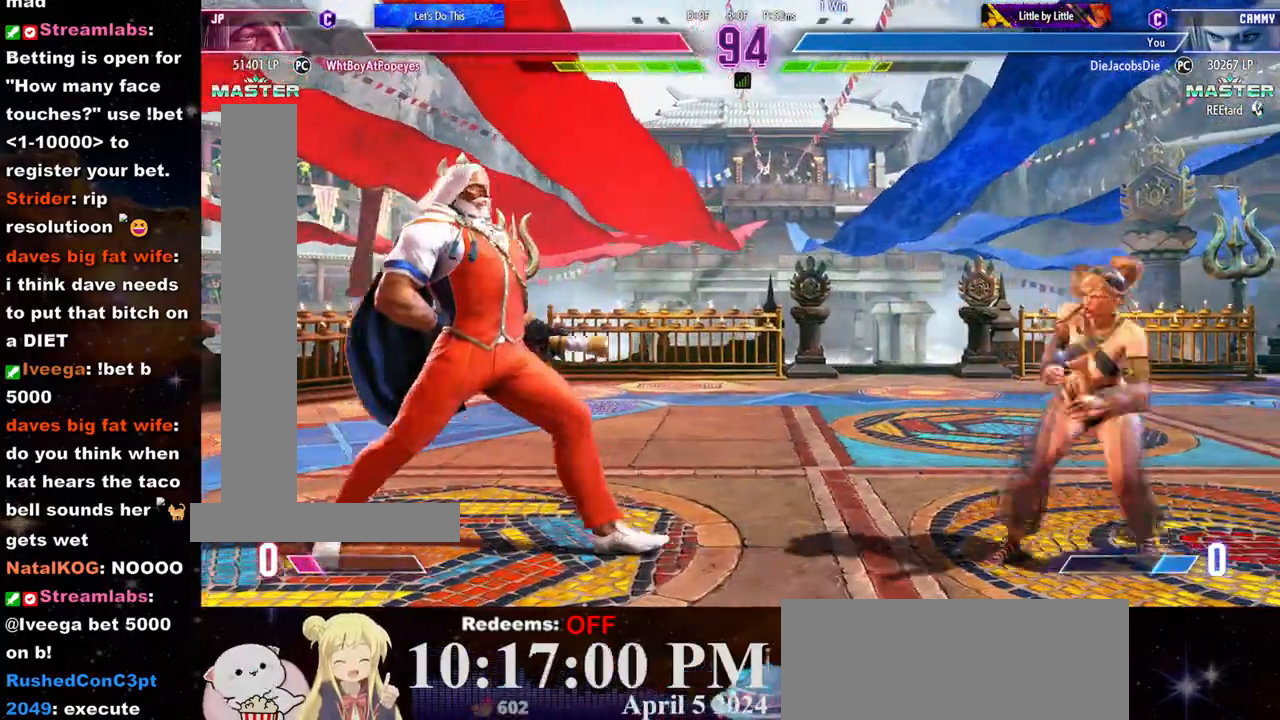
{"buttons": [], "left_stick": "right", "events": [[267, "left_stick", "left"], [383, "left_stick", "right"]]}
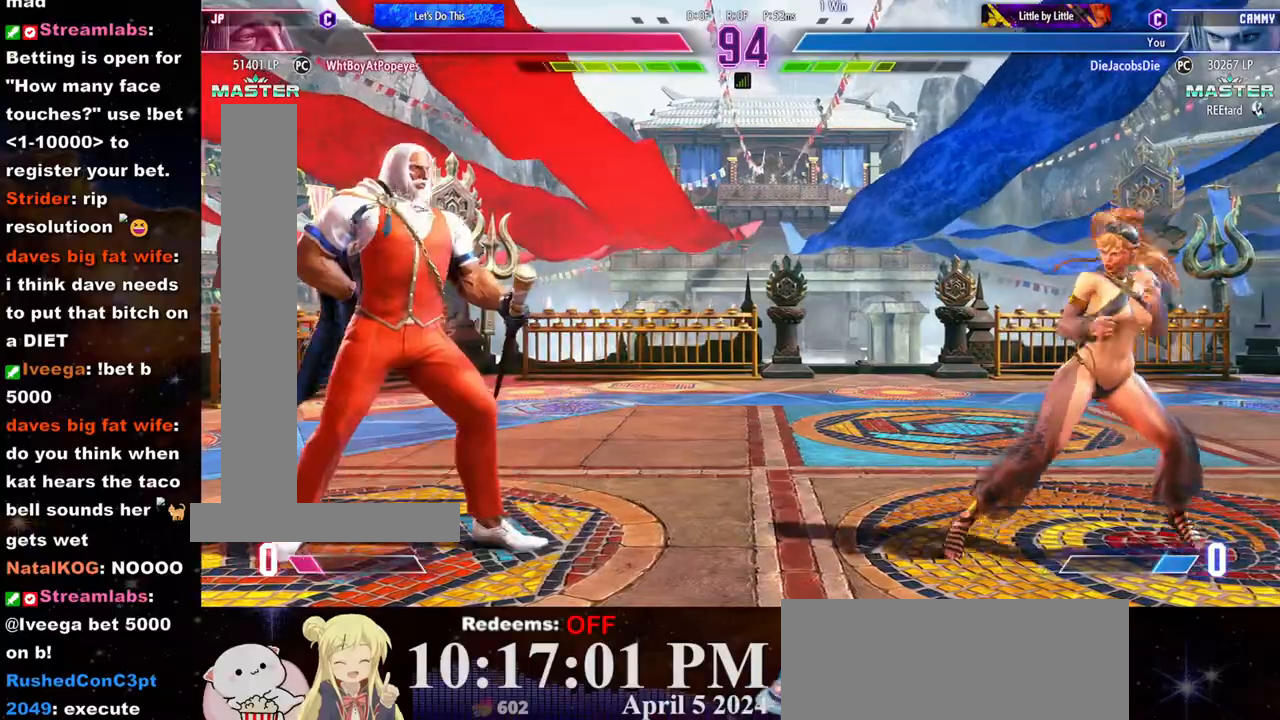
{"buttons": [], "left_stick": "right", "events": [[17, "left_stick", "center"], [67, "left_stick", "left"], [167, "left_stick", "right"]]}
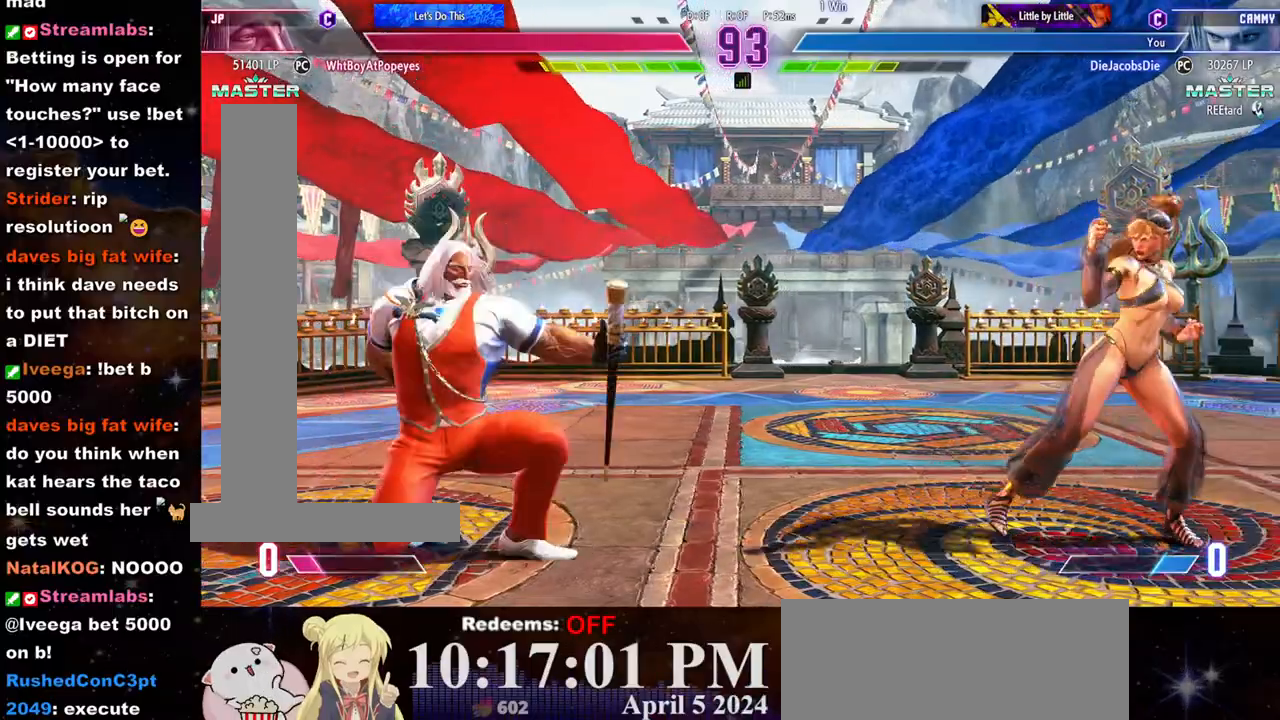
{"buttons": [], "left_stick": "center", "events": [[33, "left_stick", "left"], [233, "left_stick", "center"], [267, "R2", "down"], [367, "R2", "up"]]}
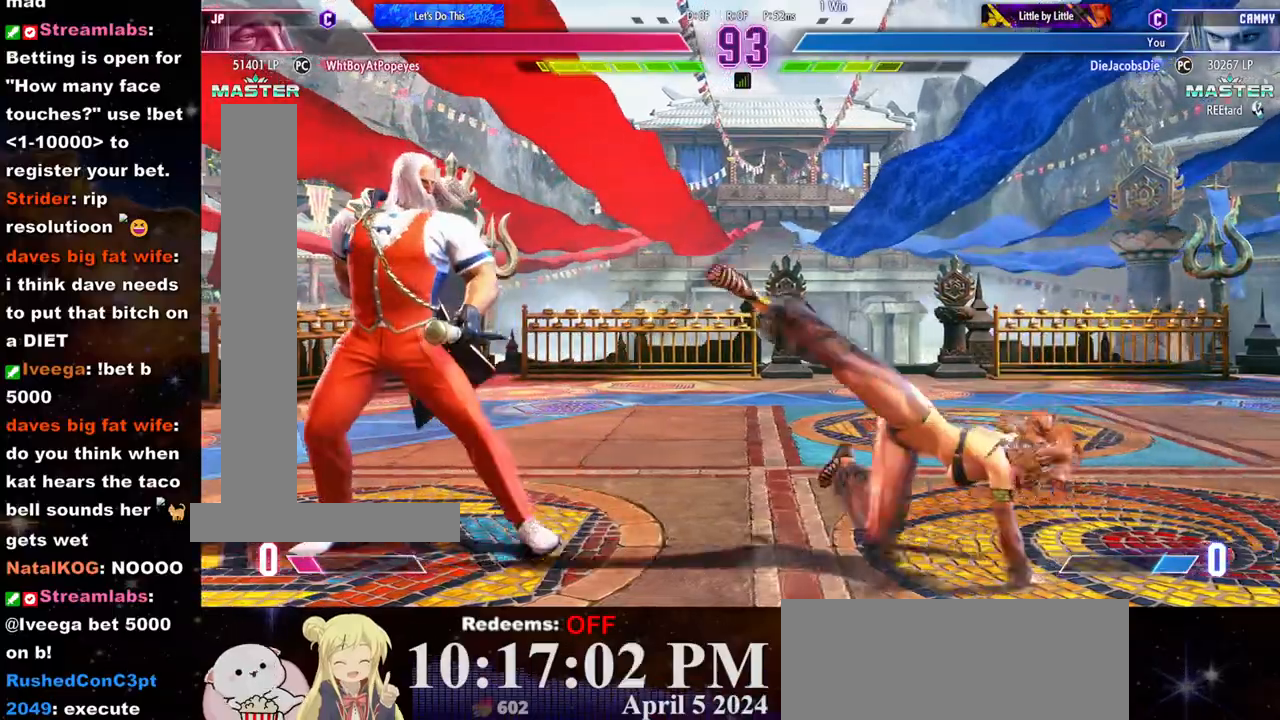
{"buttons": [], "left_stick": "right"}
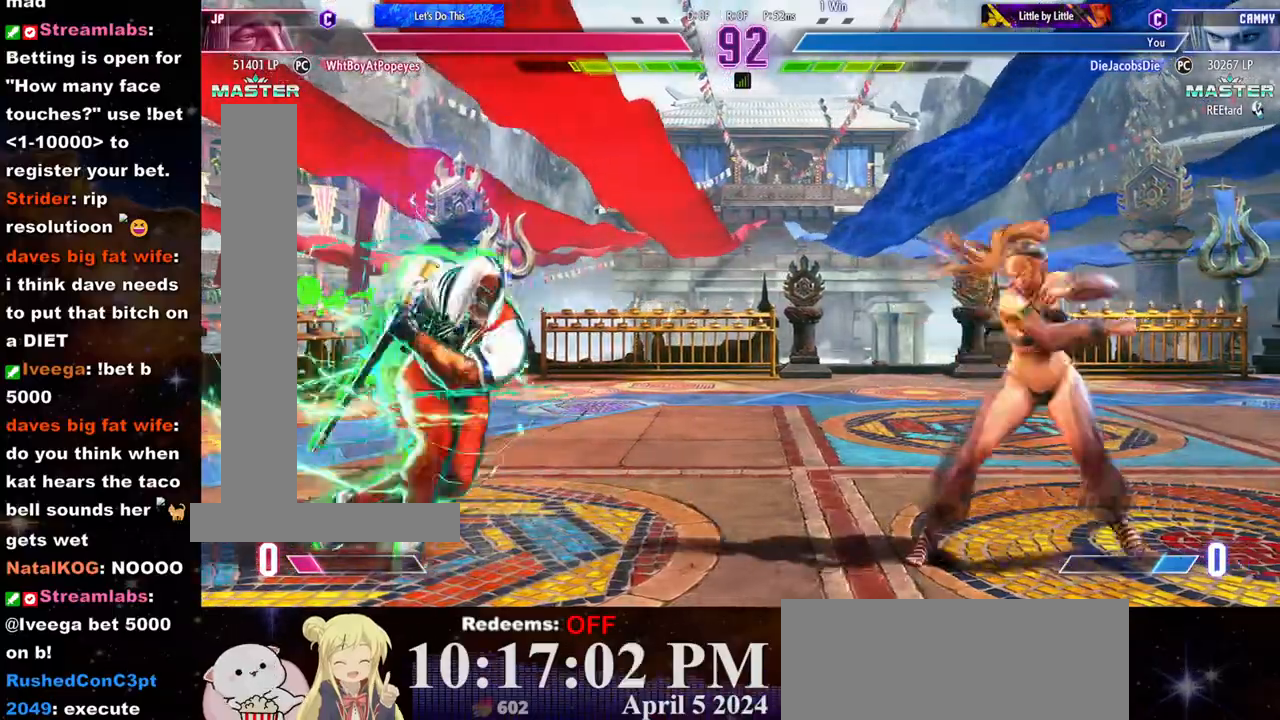
{"buttons": [], "left_stick": "down-right", "events": [[450, "left_stick", "down-right"]]}
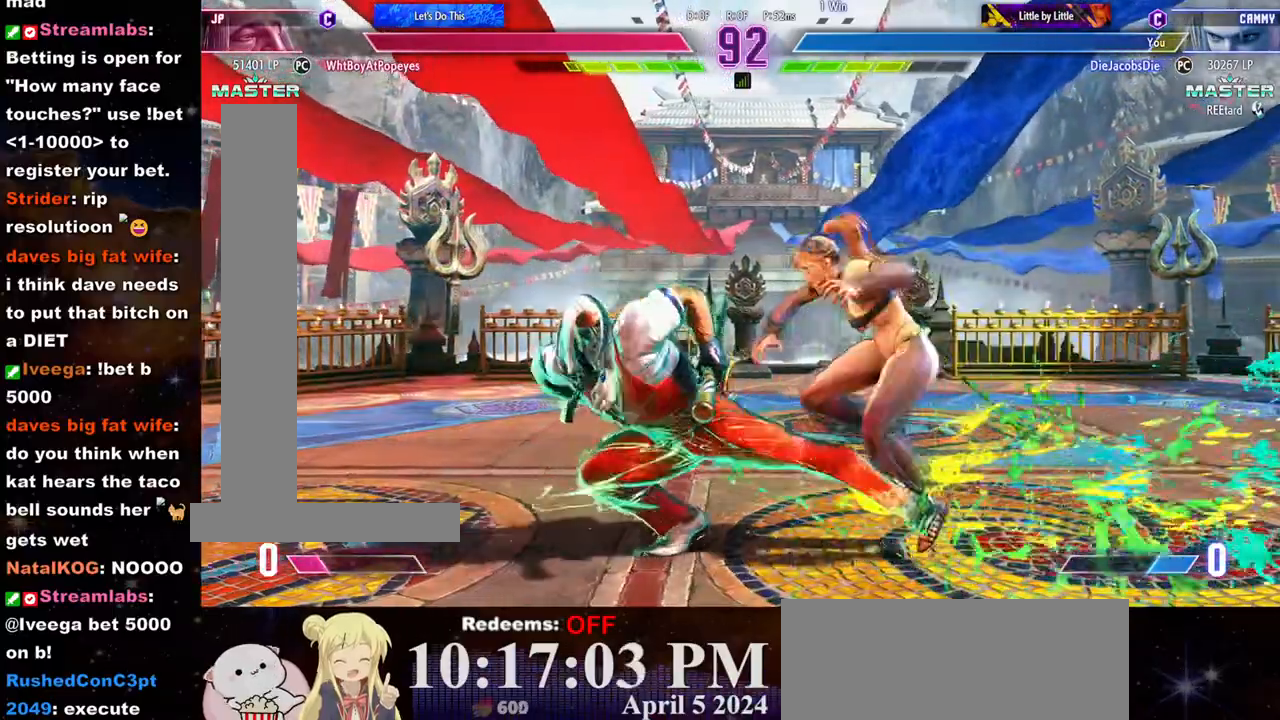
{"buttons": [], "left_stick": "down-right", "events": []}
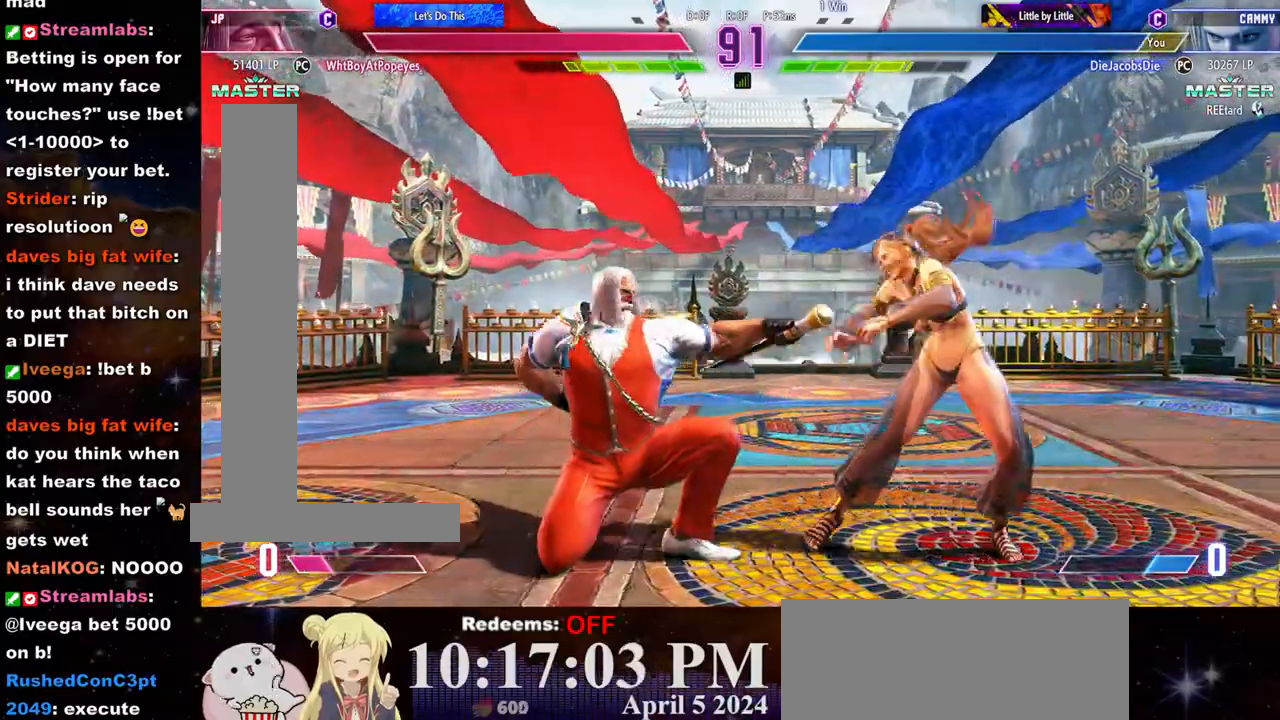
{"buttons": [], "left_stick": "down-right", "events": []}
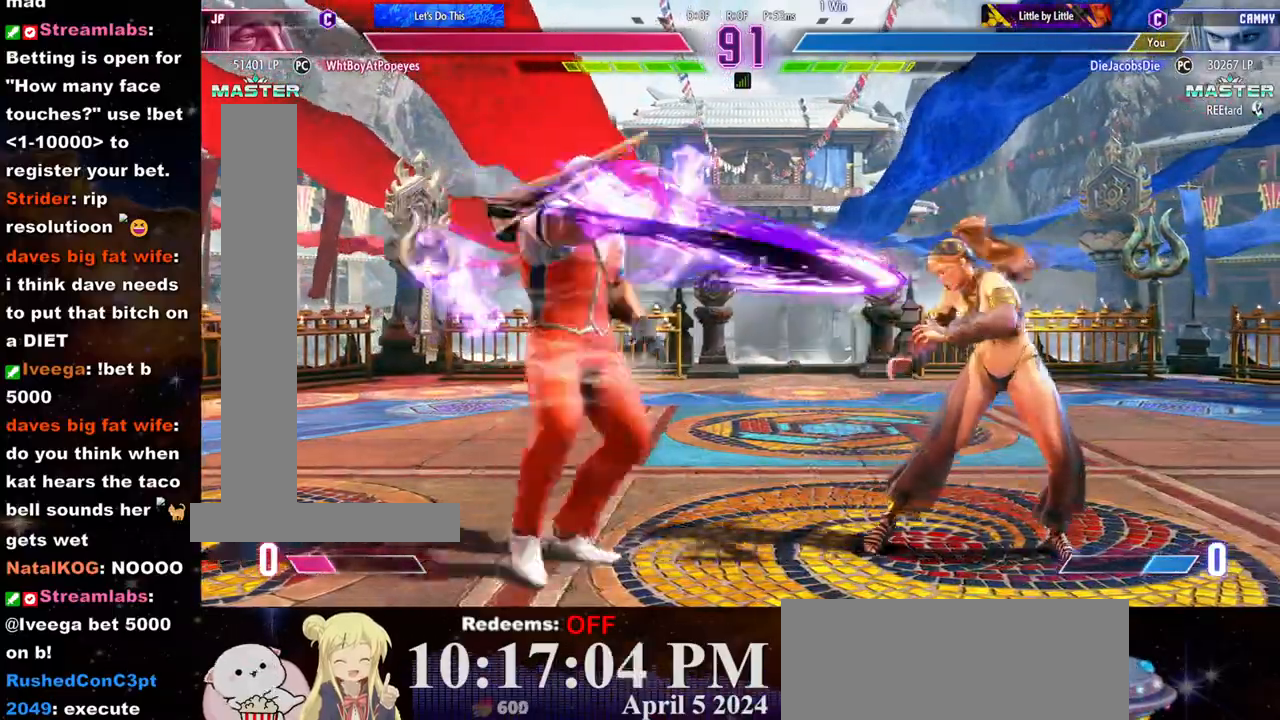
{"buttons": [], "left_stick": "center", "events": [[417, "left_stick", "center"]]}
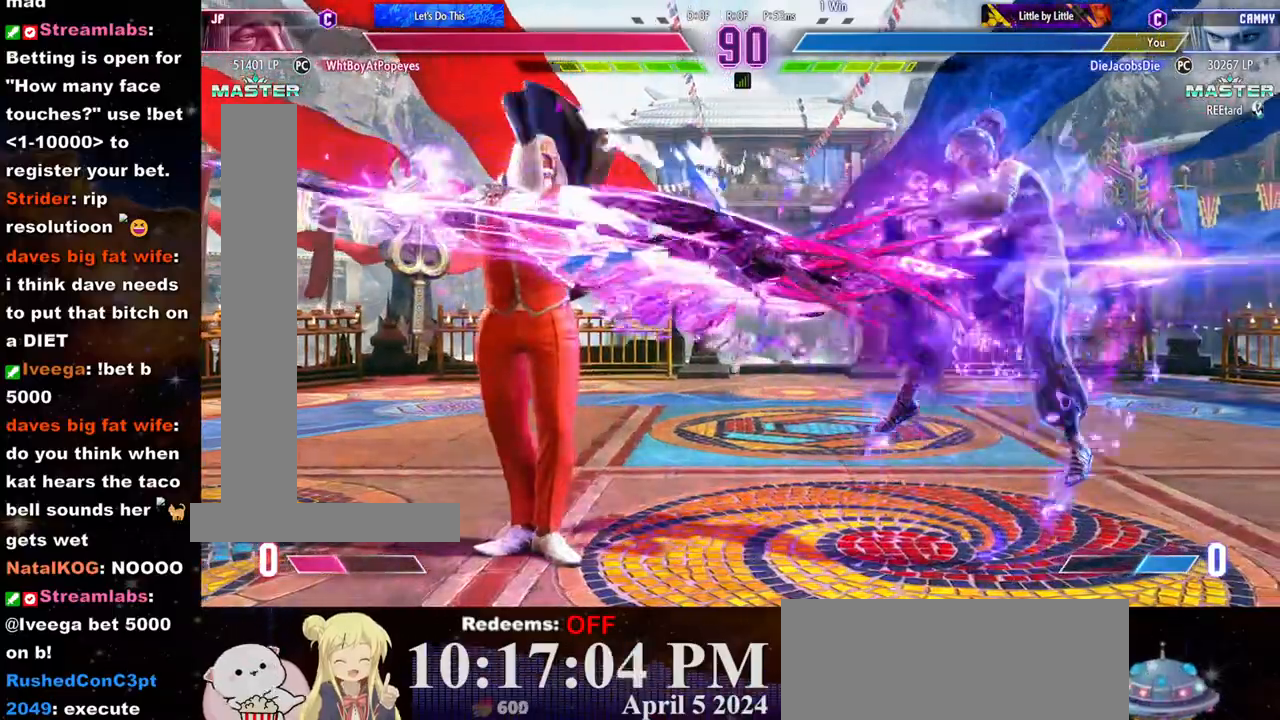
{"buttons": [], "left_stick": "center", "events": []}
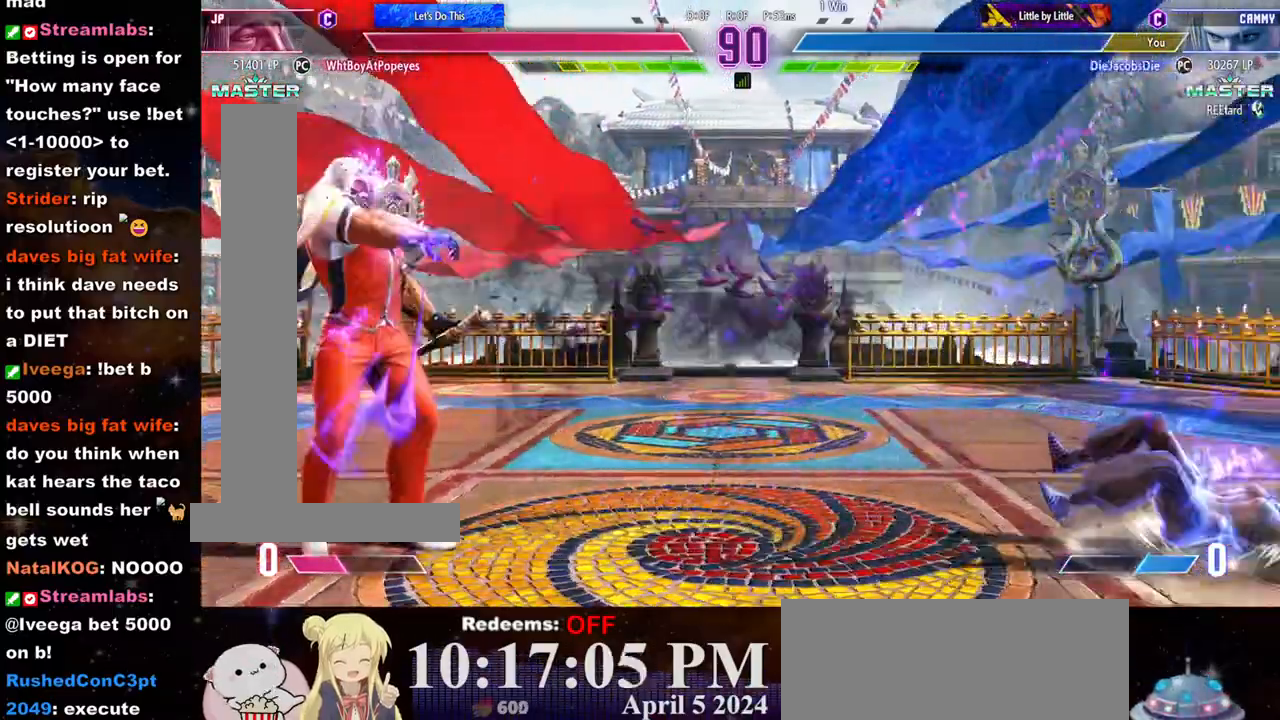
{"buttons": [], "left_stick": "left", "events": [[217, "left_stick", "right"], [450, "left_stick", "left"]]}
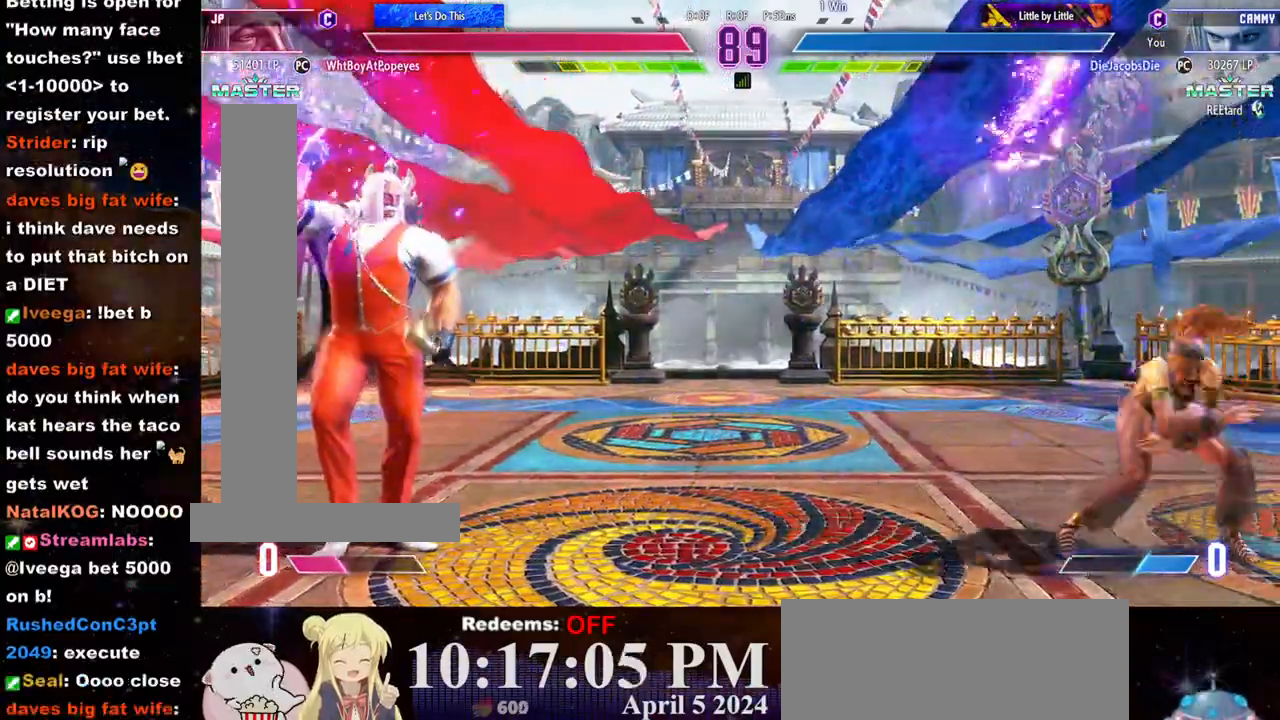
{"buttons": [], "left_stick": "right", "events": [[133, "left_stick", "right"]]}
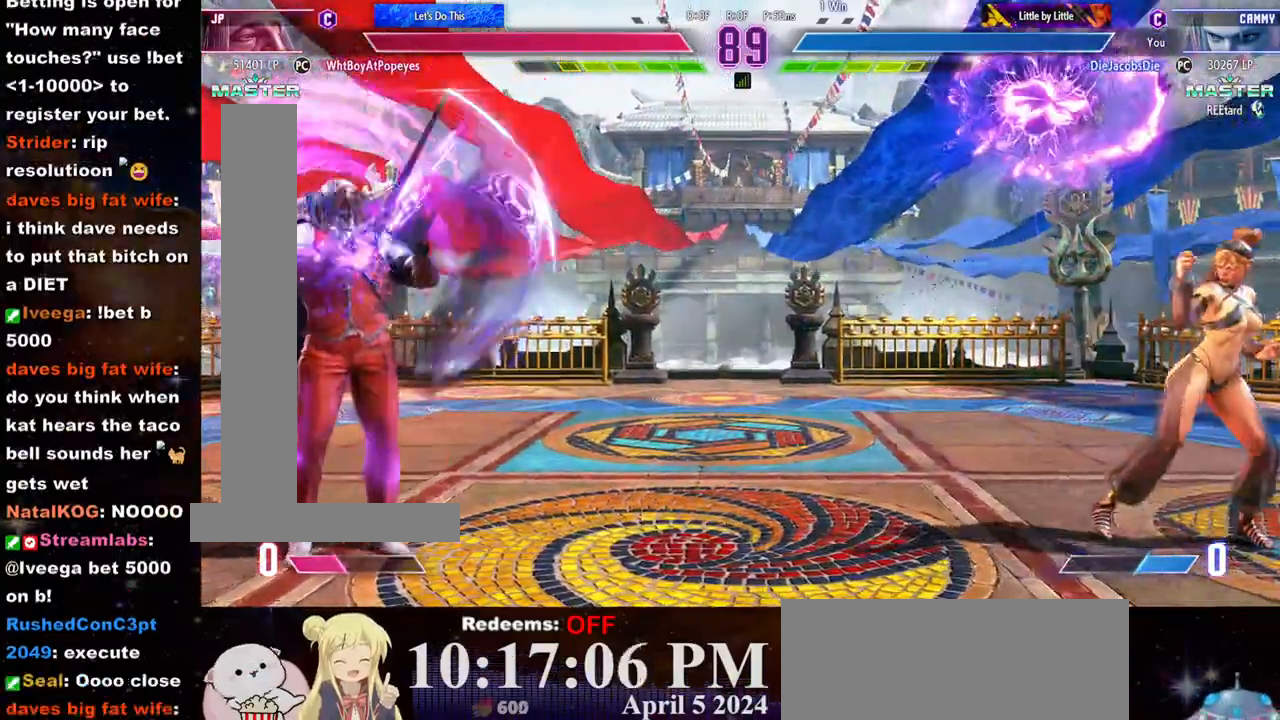
{"buttons": [], "left_stick": "right", "events": []}
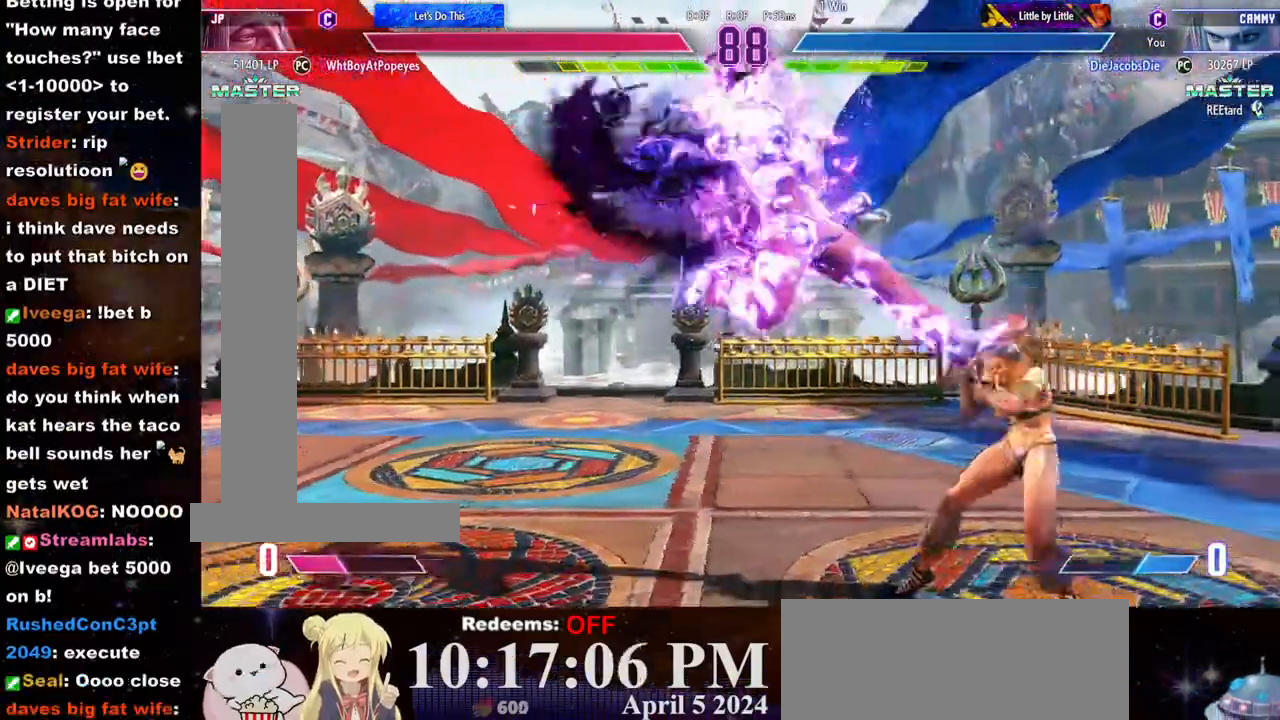
{"buttons": [], "left_stick": "down-right", "events": [[333, "left_stick", "down-right"], [433, "CROSS", "down"], [433, "SQUARE", "down"], [467, "CROSS", "up"], [467, "SQUARE", "up"]]}
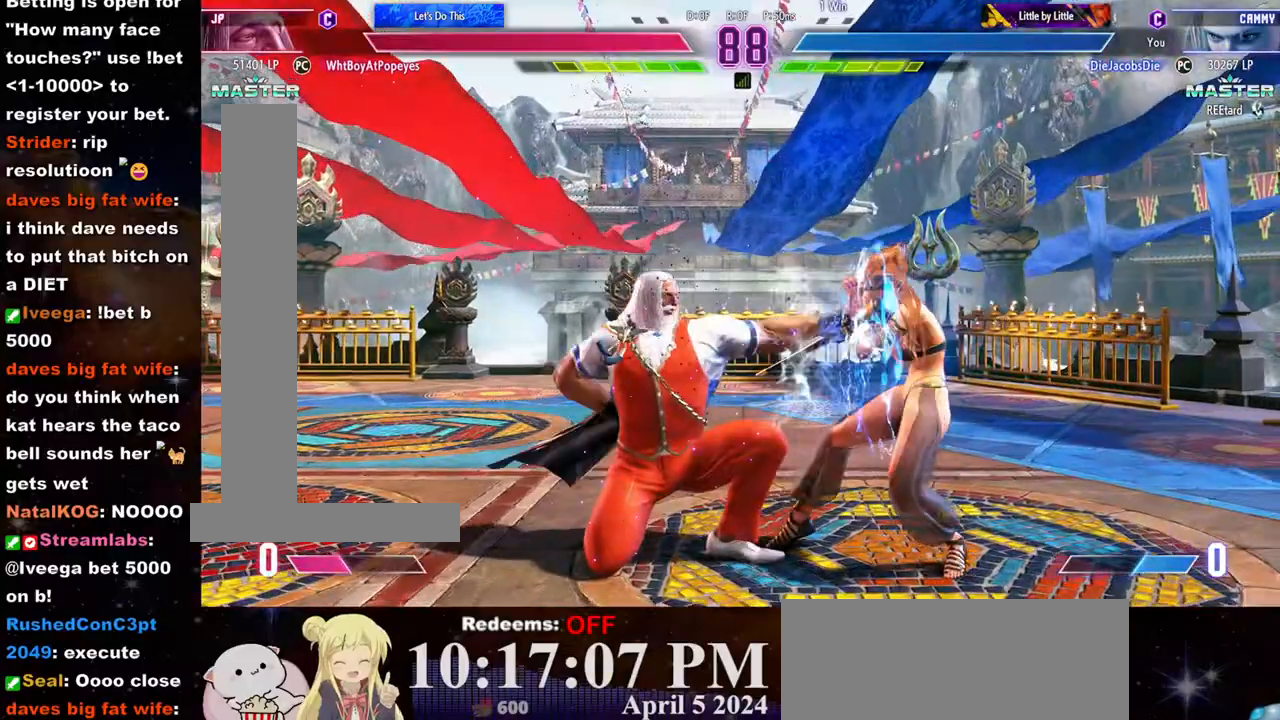
{"buttons": [], "left_stick": "down-right", "events": []}